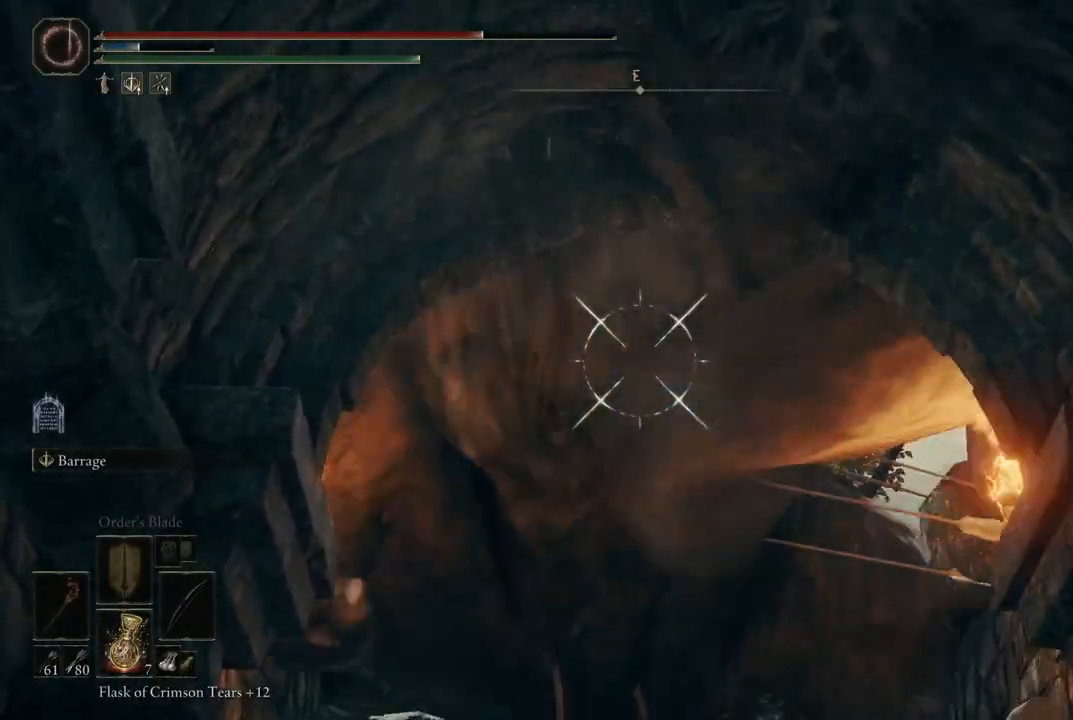
Gameplay with a controller (Xbox layout); each line is a JSON object with the inputs held at the frame after it. "events" lists button and stick changes between this image and that frame as [ms after this image, input, new state], when the widget could be followed in between. Not read: L3 R3.
{"buttons": ["L1", "L2"], "left_stick": "center", "right_stick": "center", "events": [[150, "R1", "down"], [267, "R1", "up"], [433, "L1", "down"]]}
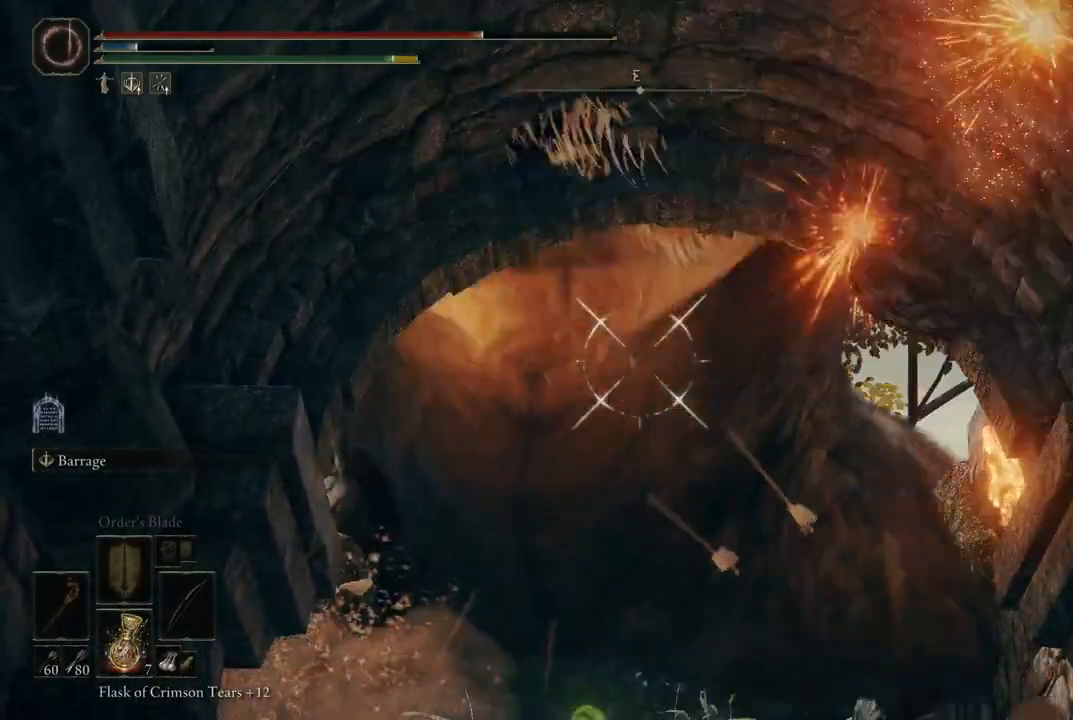
{"buttons": ["L2"], "left_stick": "center", "right_stick": "center", "events": [[83, "L1", "up"]]}
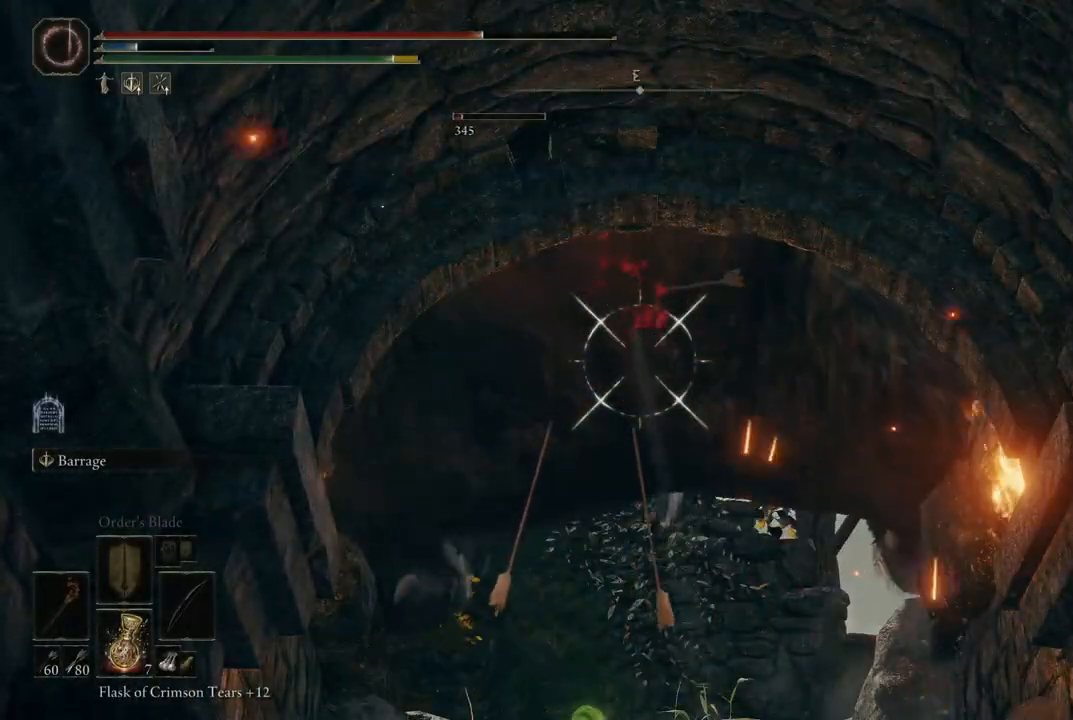
{"buttons": ["L2"], "left_stick": "center", "right_stick": "center", "events": []}
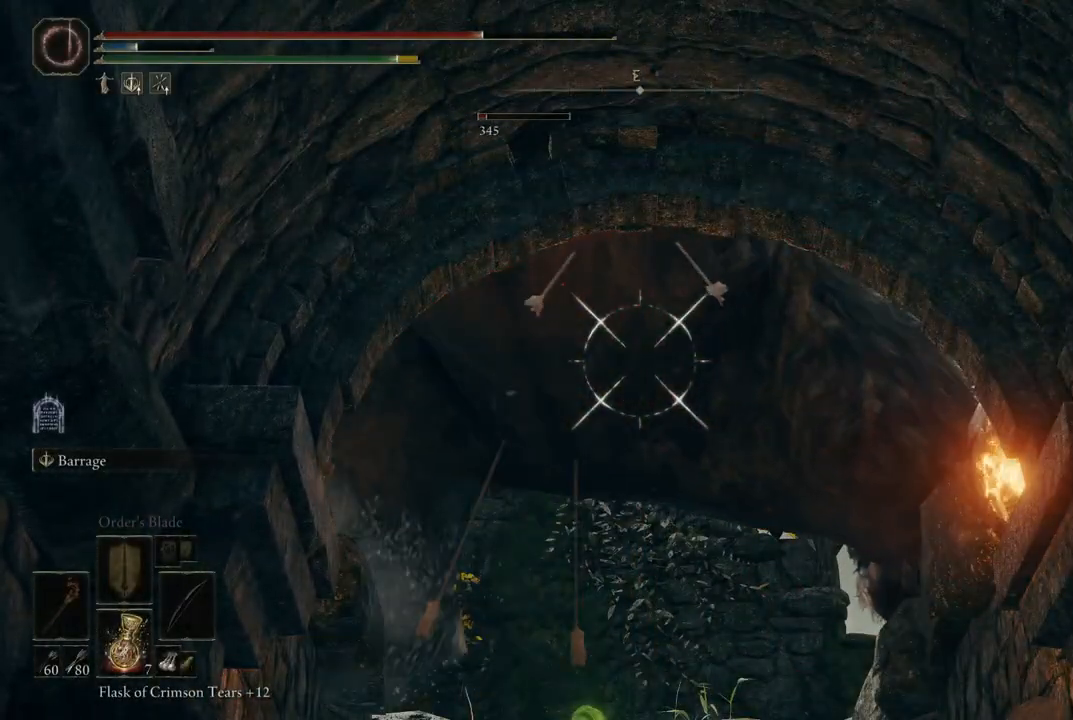
{"buttons": ["L2"], "left_stick": "center", "right_stick": "center", "events": [[350, "R1", "down"], [450, "R1", "up"]]}
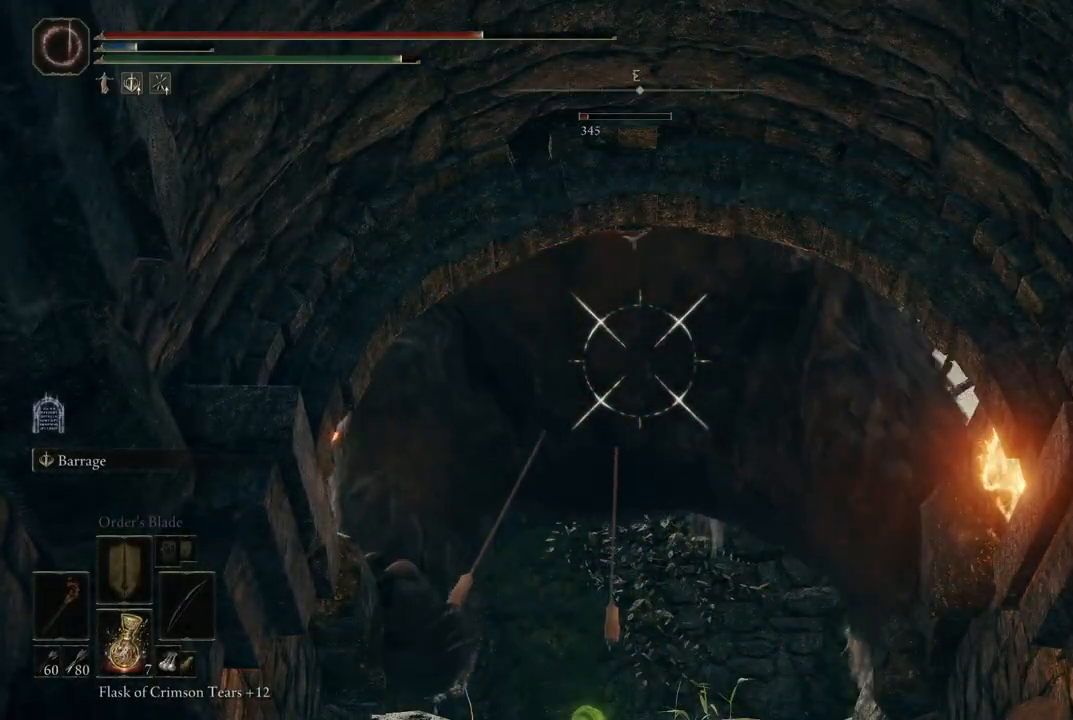
{"buttons": ["L2"], "left_stick": "center", "right_stick": "center", "events": []}
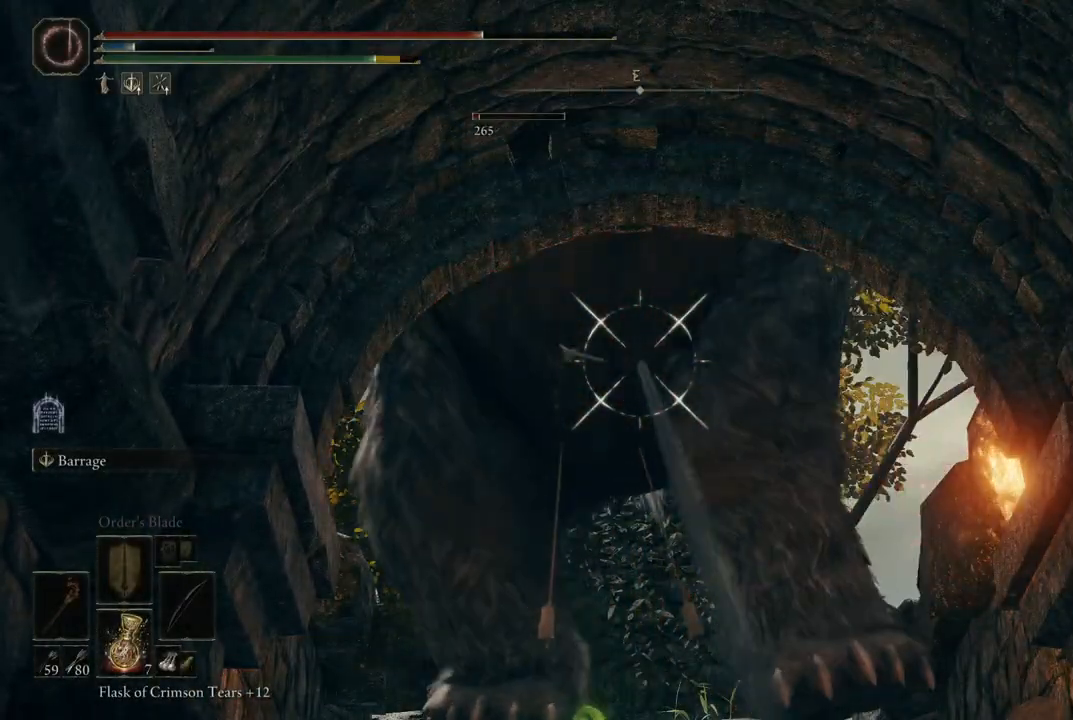
{"buttons": ["L2"], "left_stick": "center", "right_stick": "center", "events": []}
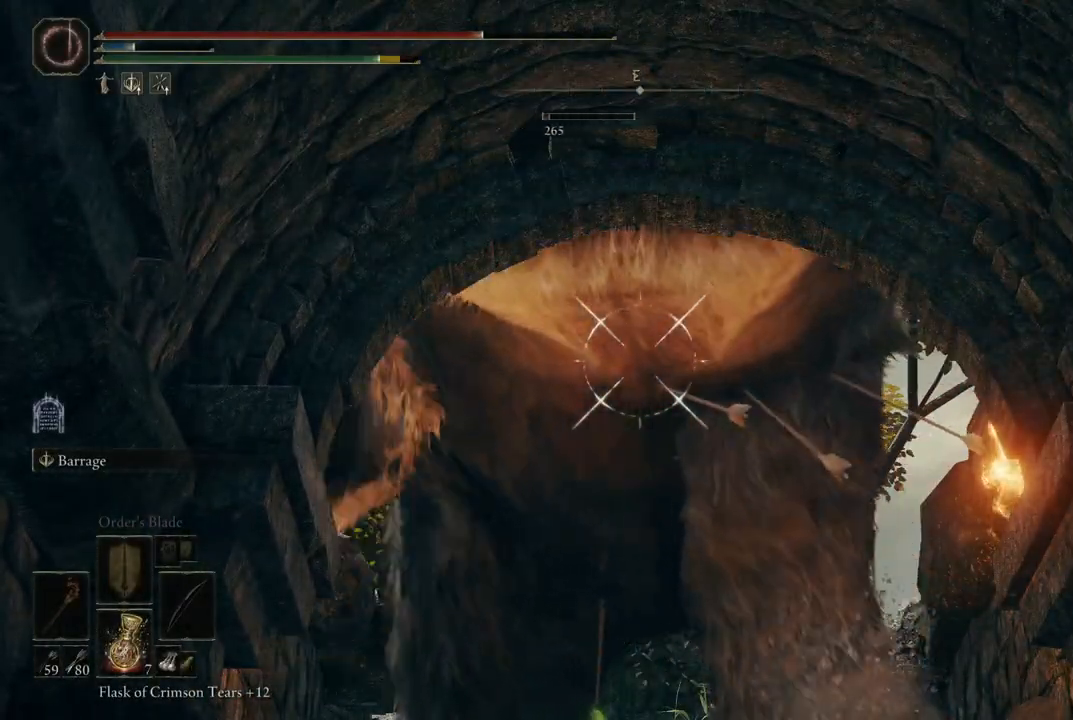
{"buttons": [], "left_stick": "center", "right_stick": "center", "events": [[417, "L2", "up"]]}
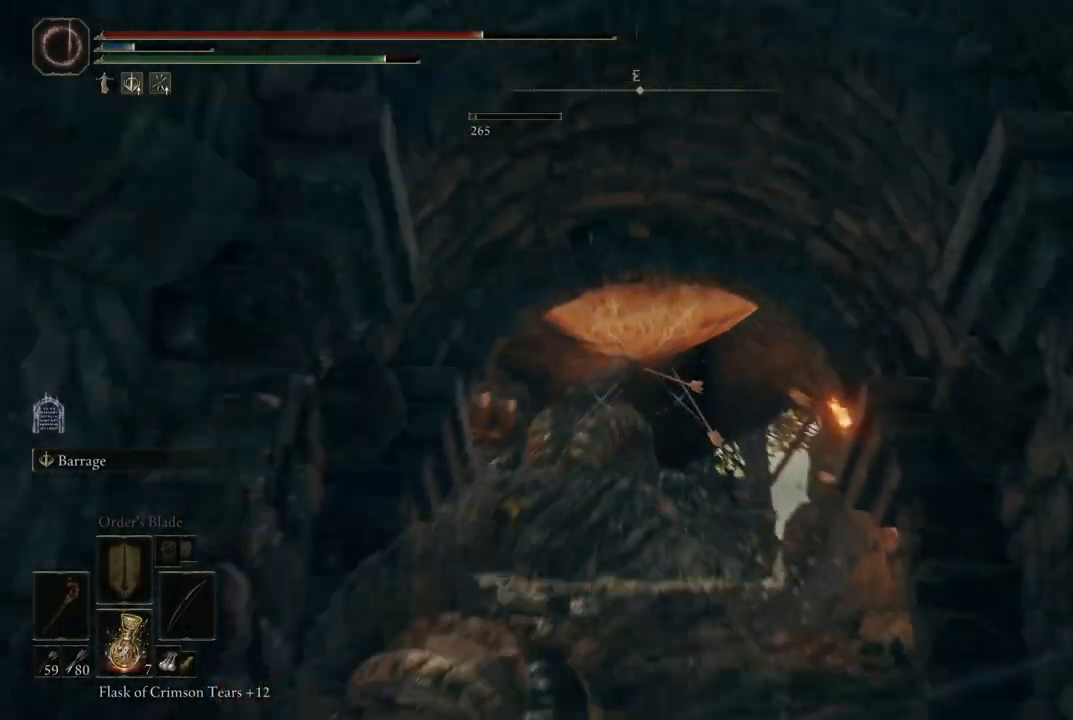
{"buttons": [], "left_stick": "center", "right_stick": "center", "events": []}
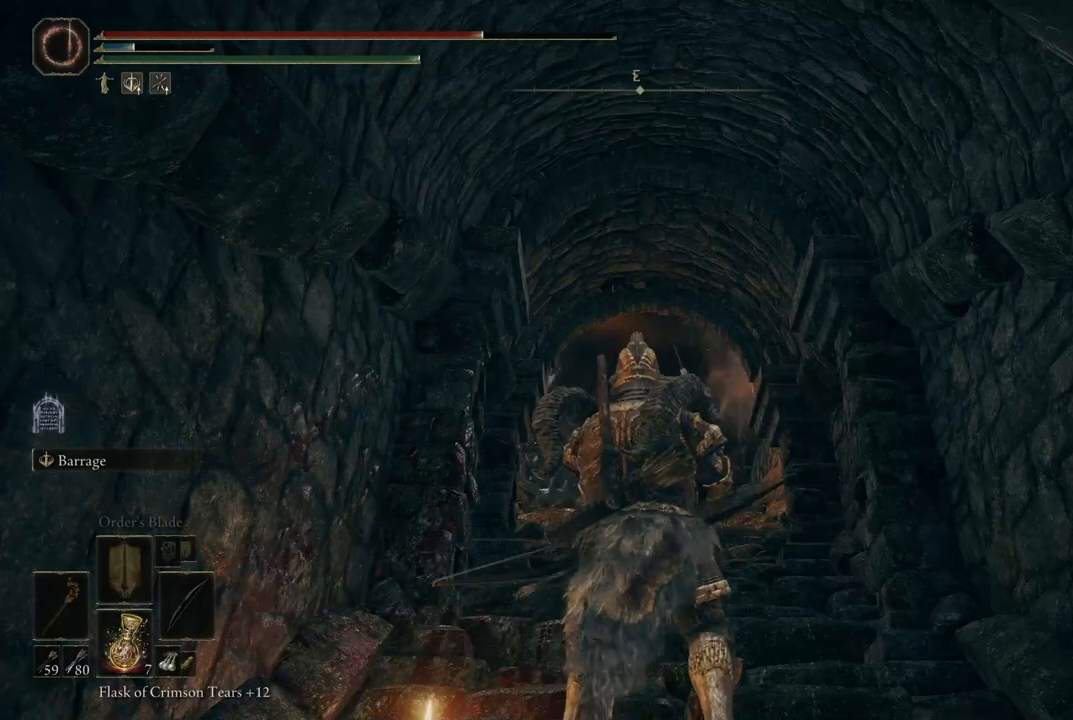
{"buttons": [], "left_stick": "center", "right_stick": "center", "events": [[183, "START", "down"], [333, "START", "up"]]}
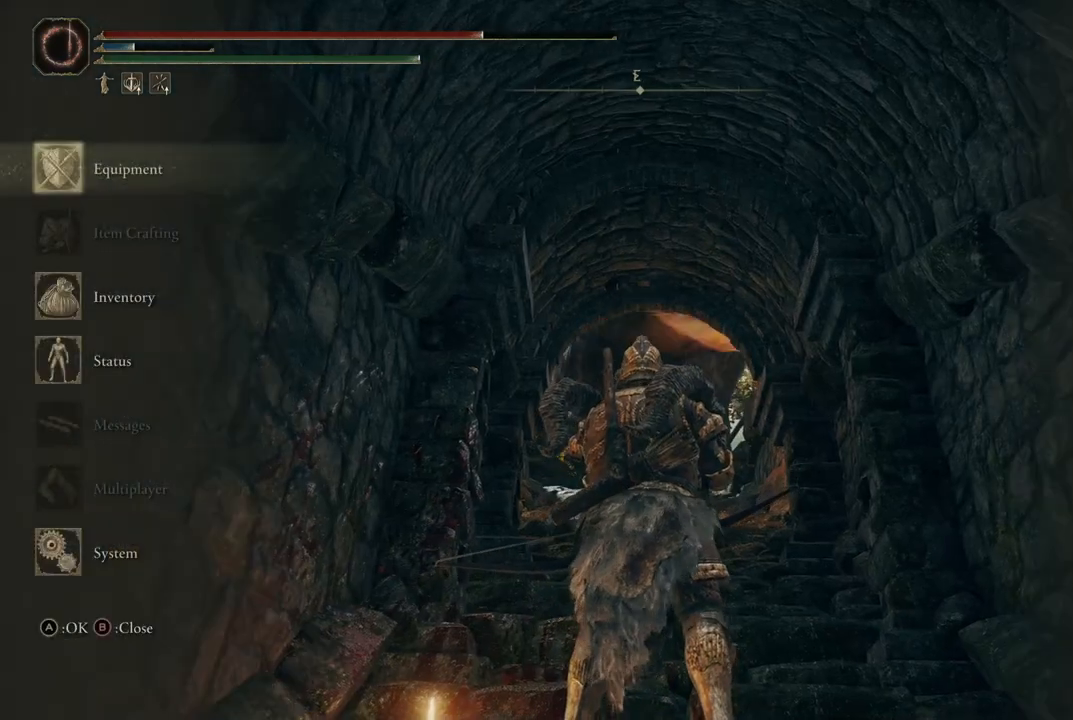
{"buttons": [], "left_stick": "center", "right_stick": "center", "events": [[350, "A", "down"], [500, "A", "up"]]}
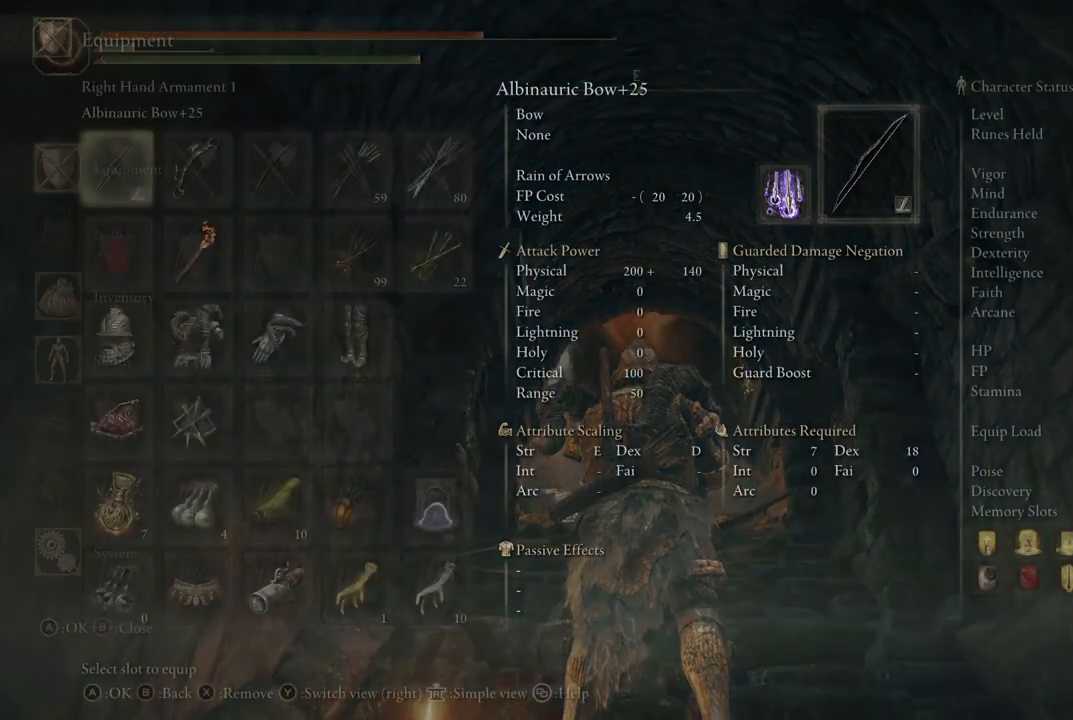
{"buttons": ["DPAD_DOWN"], "left_stick": "center", "right_stick": "center", "events": [[100, "DPAD_RIGHT", "down"], [167, "DPAD_RIGHT", "up"], [283, "DPAD_RIGHT", "down"], [333, "DPAD_RIGHT", "up"], [483, "DPAD_DOWN", "down"]]}
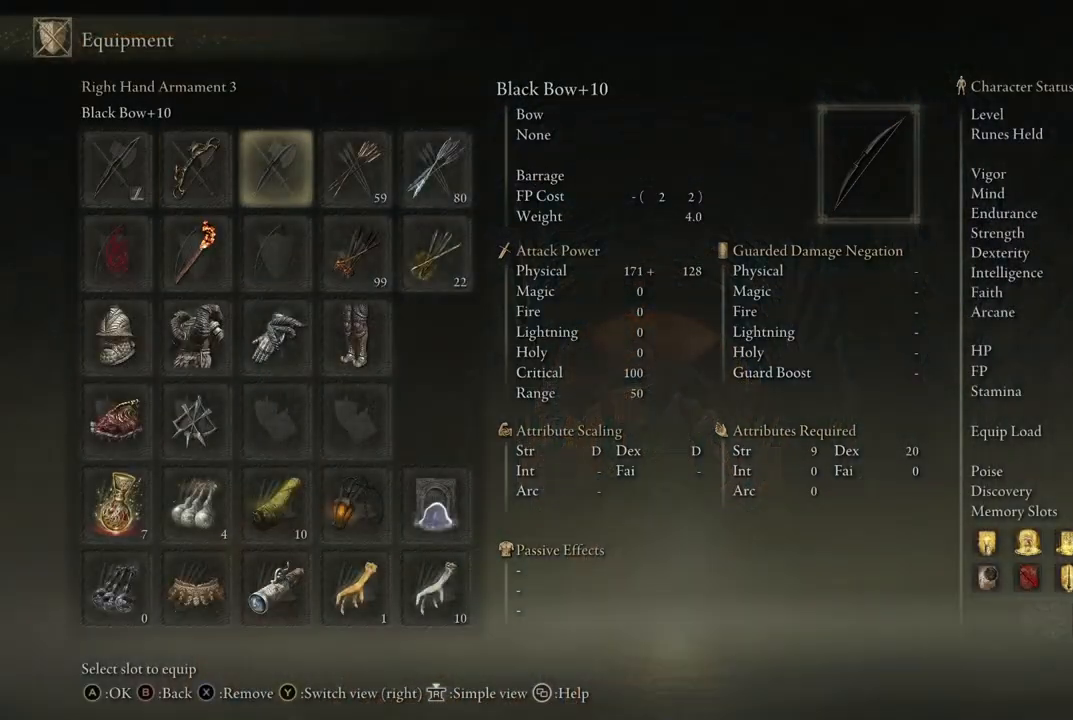
{"buttons": ["A"], "left_stick": "center", "right_stick": "center", "events": [[67, "DPAD_DOWN", "up"], [150, "DPAD_DOWN", "down"], [250, "DPAD_DOWN", "up"], [333, "DPAD_DOWN", "down"], [450, "DPAD_DOWN", "up"], [483, "A", "down"]]}
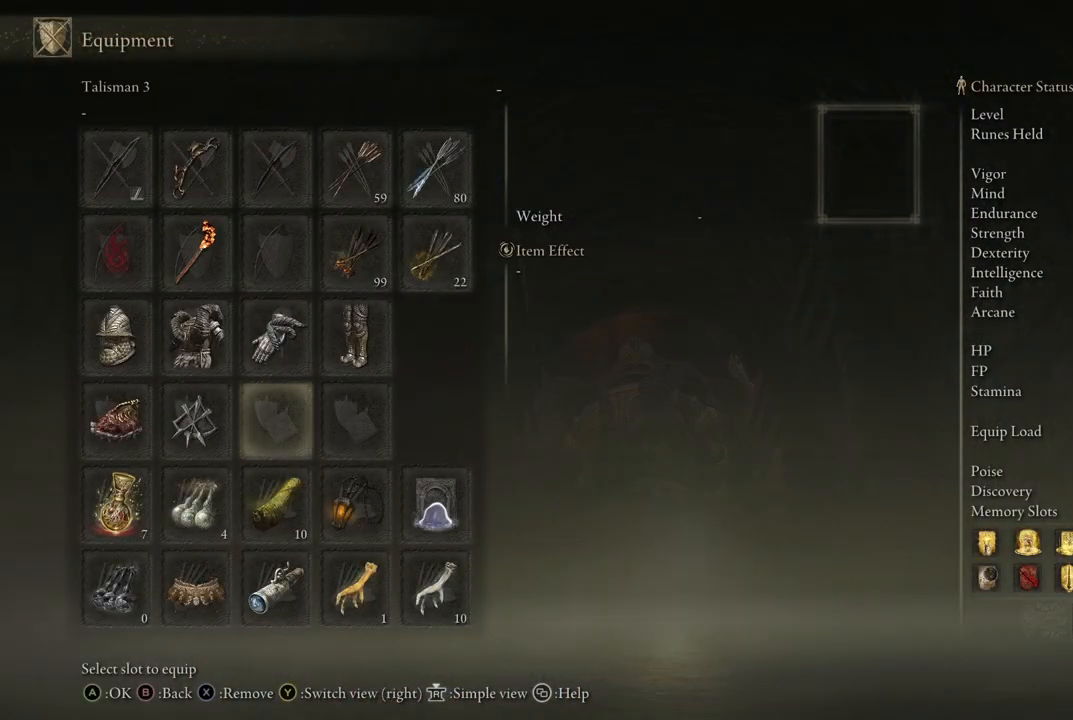
{"buttons": [], "left_stick": "center", "right_stick": "center", "events": [[100, "A", "up"], [183, "DPAD_UP", "down"], [300, "DPAD_UP", "up"]]}
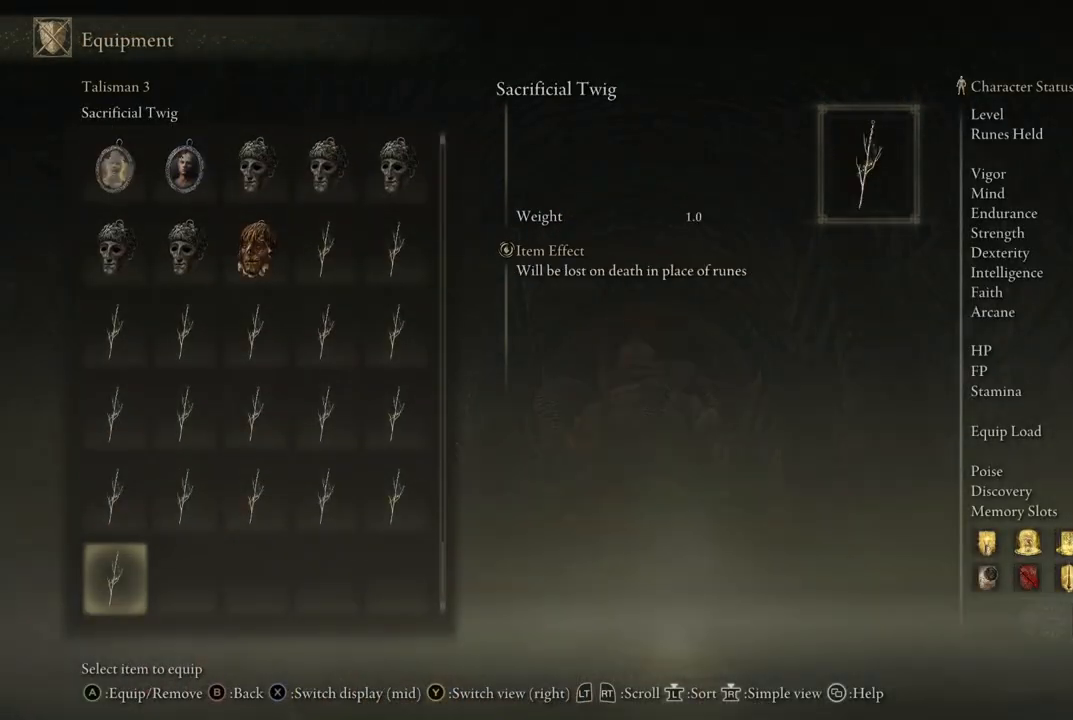
{"buttons": ["DPAD_DOWN"], "left_stick": "center", "right_stick": "center", "events": [[117, "DPAD_DOWN", "down"], [150, "DPAD_DOWN", "up"], [367, "DPAD_DOWN", "down"]]}
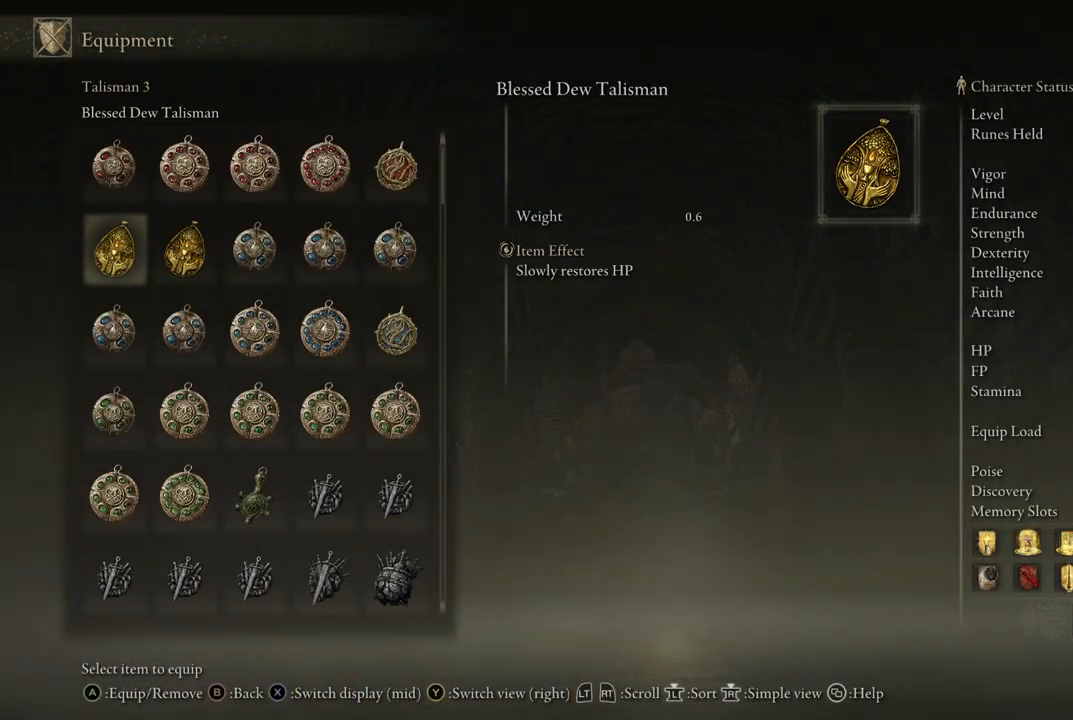
{"buttons": ["DPAD_DOWN"], "left_stick": "center", "right_stick": "center", "events": []}
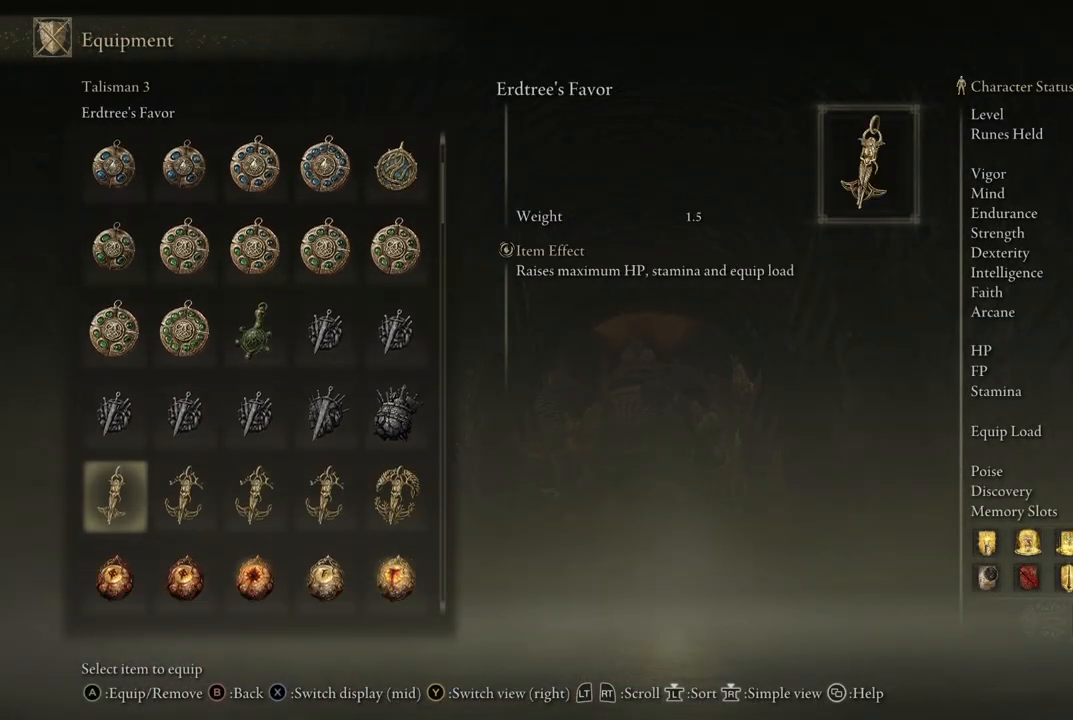
{"buttons": [], "left_stick": "center", "right_stick": "center", "events": [[233, "DPAD_DOWN", "up"], [317, "DPAD_RIGHT", "down"], [350, "DPAD_UP", "down"], [433, "DPAD_RIGHT", "up"], [433, "DPAD_UP", "up"]]}
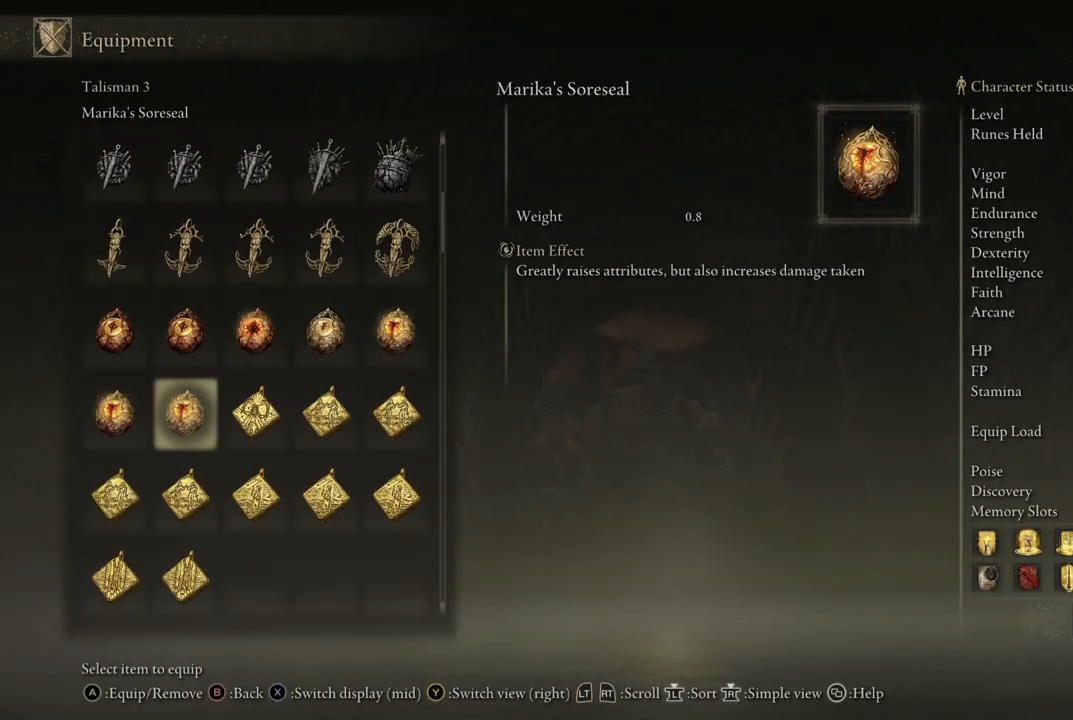
{"buttons": ["DPAD_DOWN"], "left_stick": "center", "right_stick": "center", "events": [[83, "DPAD_DOWN", "down"]]}
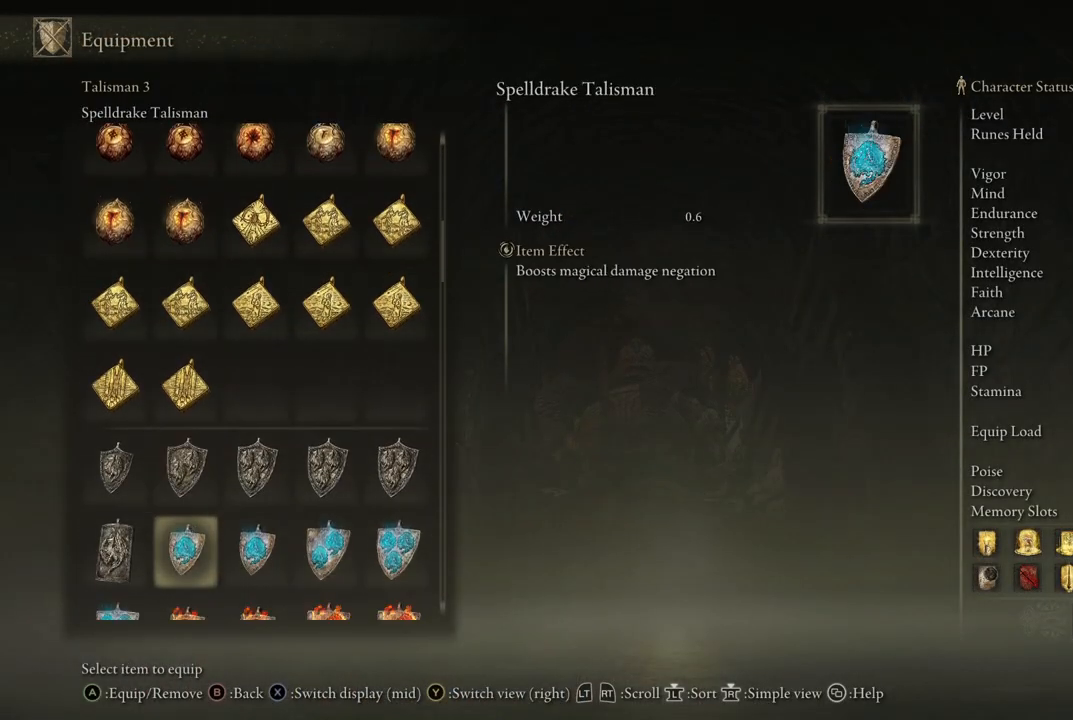
{"buttons": [], "left_stick": "center", "right_stick": "center", "events": [[167, "DPAD_DOWN", "up"], [300, "DPAD_RIGHT", "down"], [417, "DPAD_RIGHT", "up"]]}
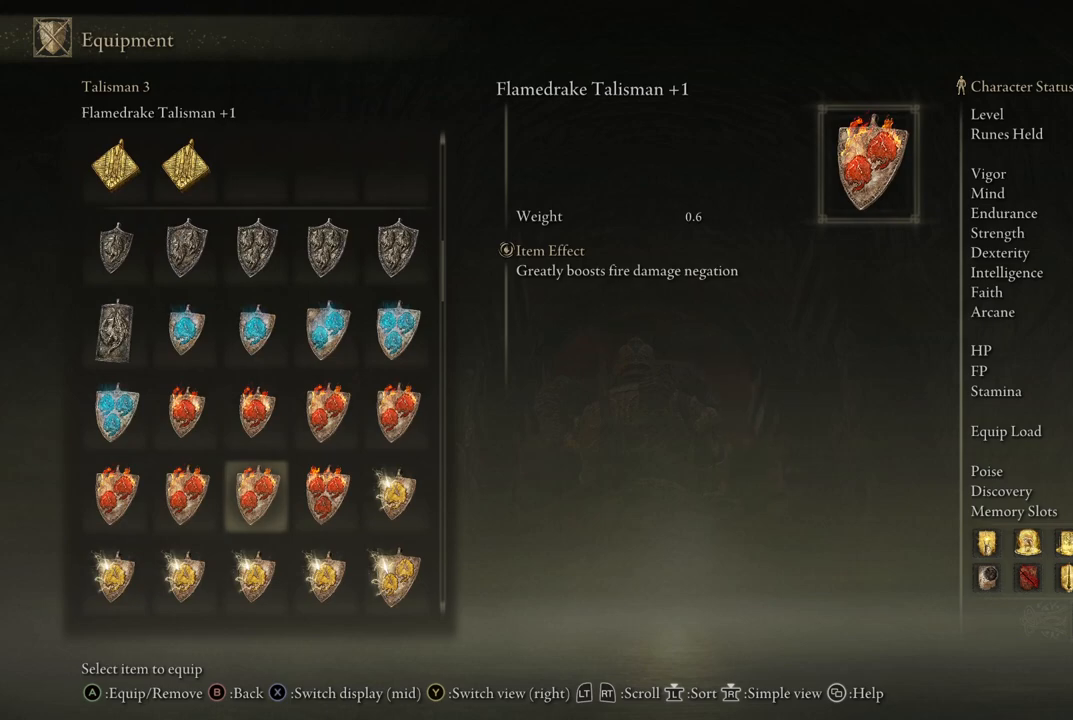
{"buttons": ["DPAD_DOWN"], "left_stick": "center", "right_stick": "center", "events": [[50, "DPAD_DOWN", "down"]]}
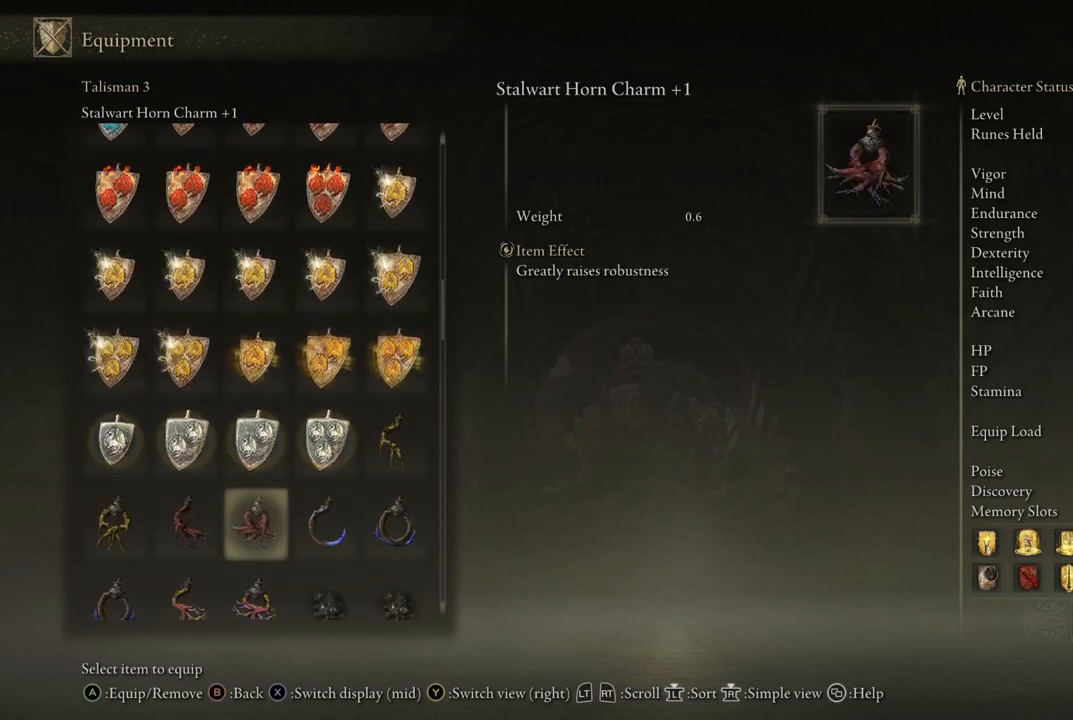
{"buttons": ["DPAD_DOWN"], "left_stick": "center", "right_stick": "center", "events": [[33, "DPAD_DOWN", "up"], [183, "DPAD_RIGHT", "down"], [283, "DPAD_RIGHT", "up"], [467, "DPAD_DOWN", "down"]]}
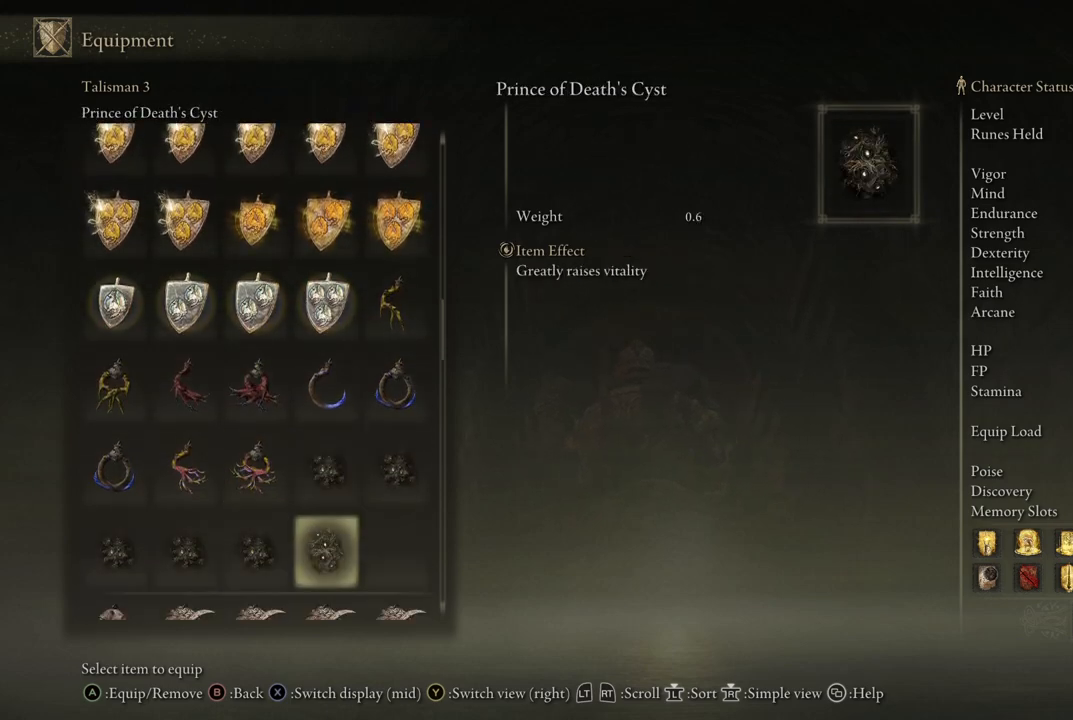
{"buttons": [], "left_stick": "center", "right_stick": "center", "events": [[67, "DPAD_DOWN", "up"], [133, "DPAD_DOWN", "down"], [433, "DPAD_DOWN", "up"]]}
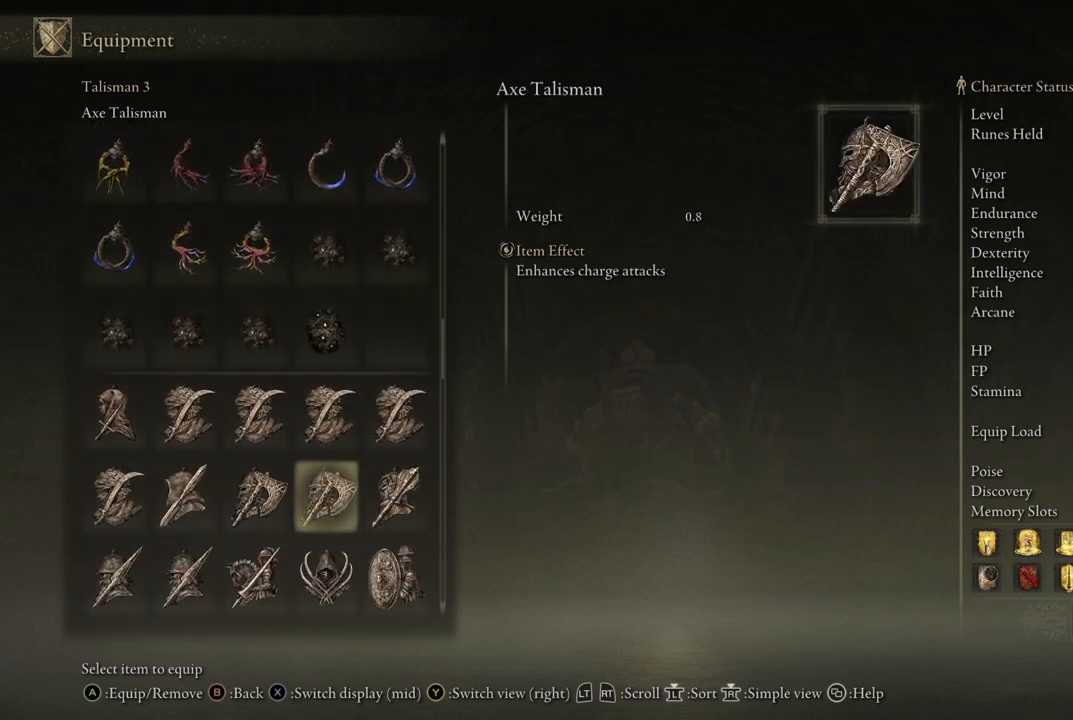
{"buttons": ["DPAD_DOWN"], "left_stick": "center", "right_stick": "center", "events": [[117, "DPAD_LEFT", "down"], [233, "DPAD_LEFT", "up"], [317, "DPAD_DOWN", "down"]]}
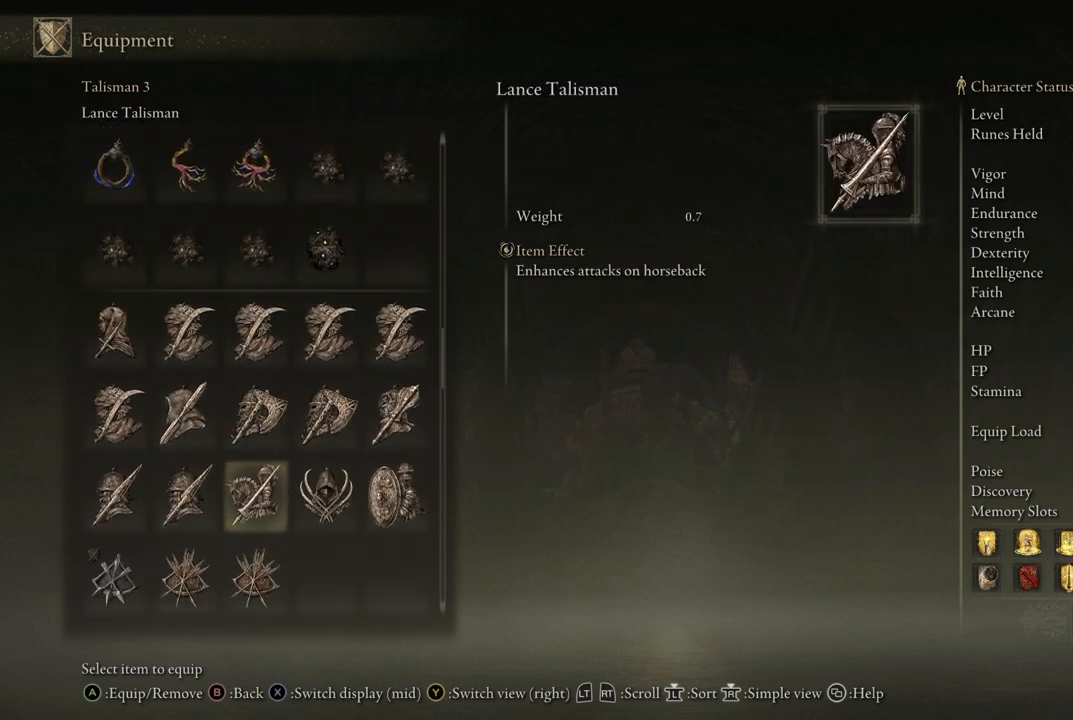
{"buttons": ["DPAD_UP"], "left_stick": "center", "right_stick": "center", "events": [[250, "DPAD_DOWN", "up"], [433, "DPAD_UP", "down"]]}
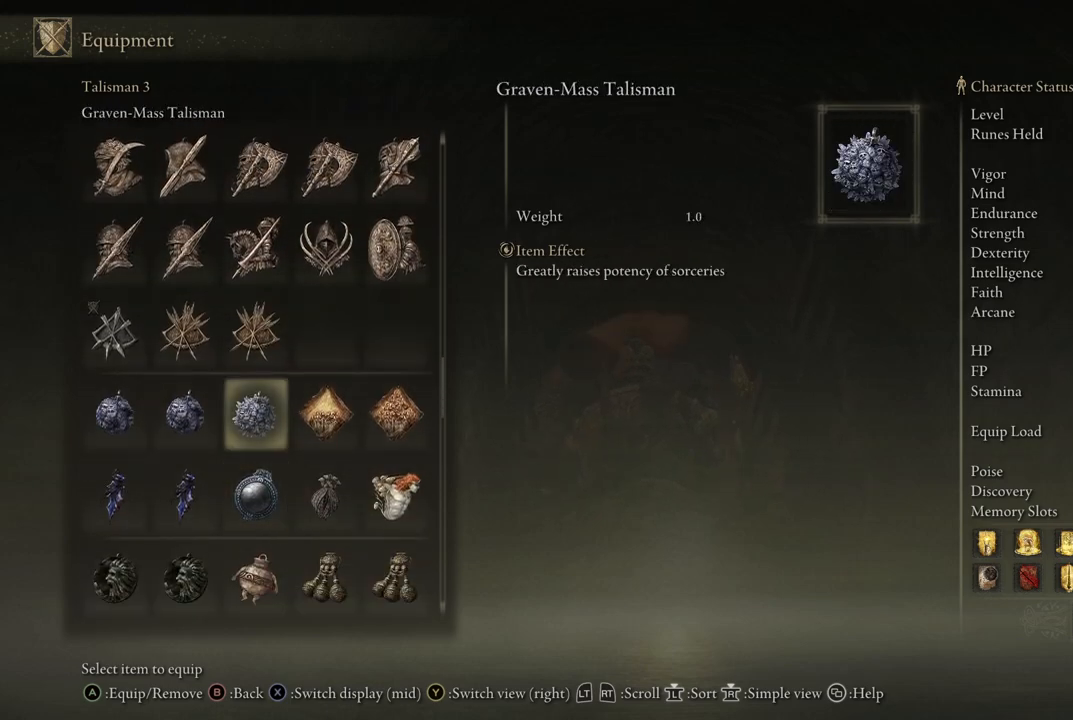
{"buttons": [], "left_stick": "center", "right_stick": "center", "events": [[33, "DPAD_UP", "up"], [133, "DPAD_UP", "down"], [267, "DPAD_UP", "up"]]}
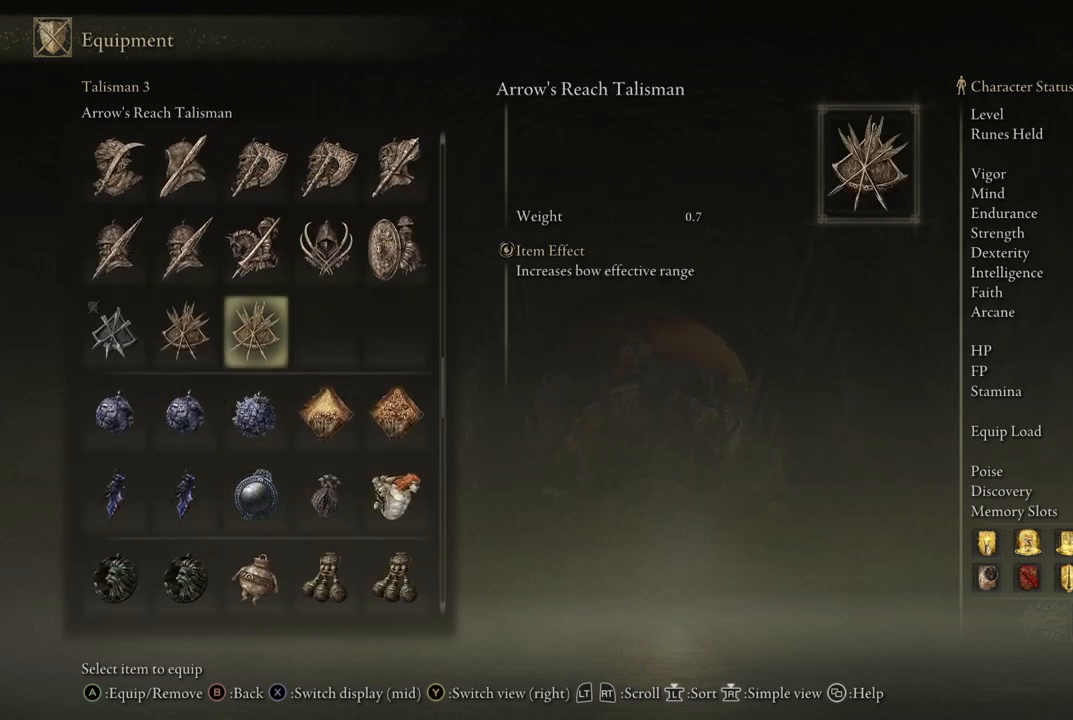
{"buttons": [], "left_stick": "center", "right_stick": "center", "events": []}
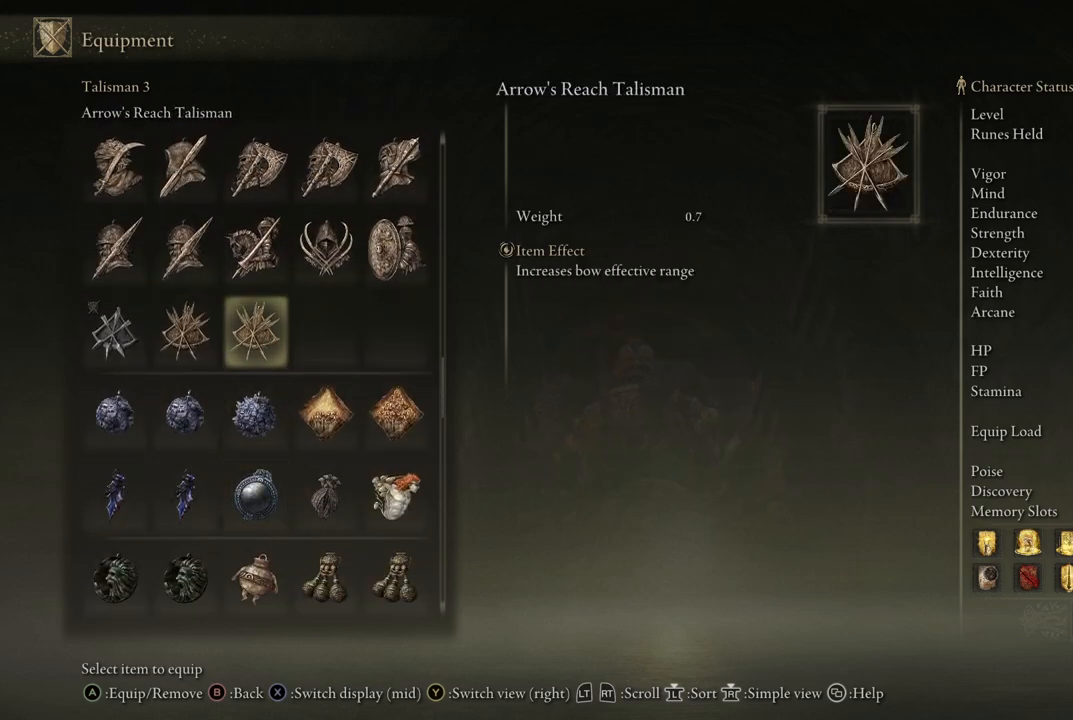
{"buttons": [], "left_stick": "center", "right_stick": "center", "events": []}
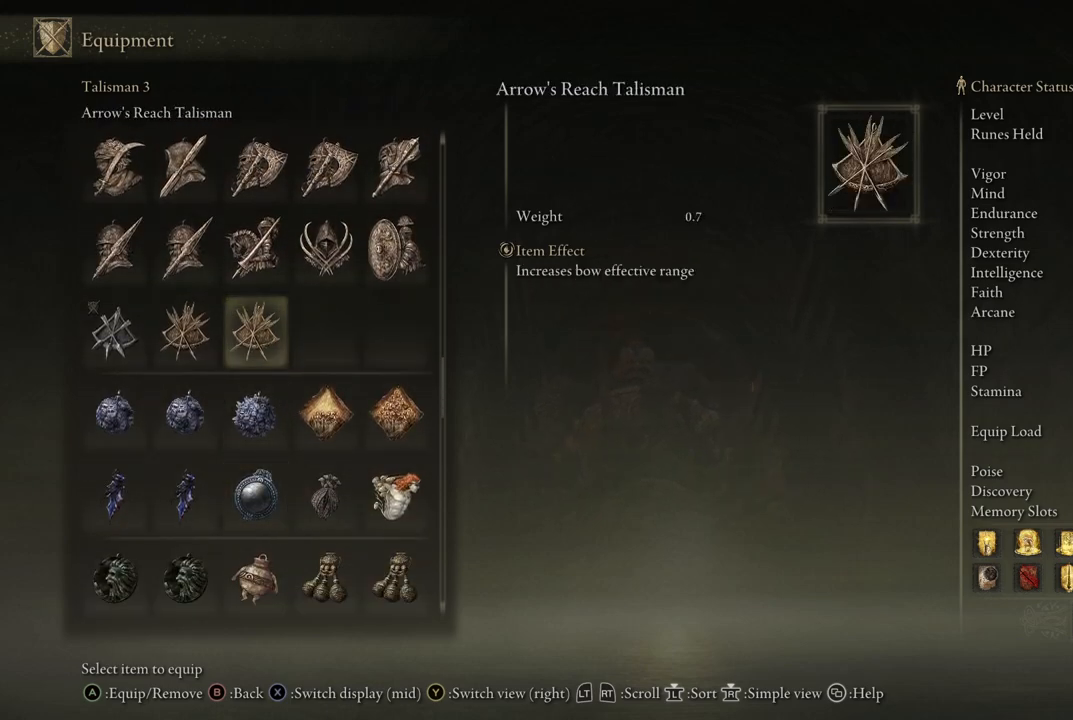
{"buttons": ["A"], "left_stick": "center", "right_stick": "center", "events": [[450, "A", "down"]]}
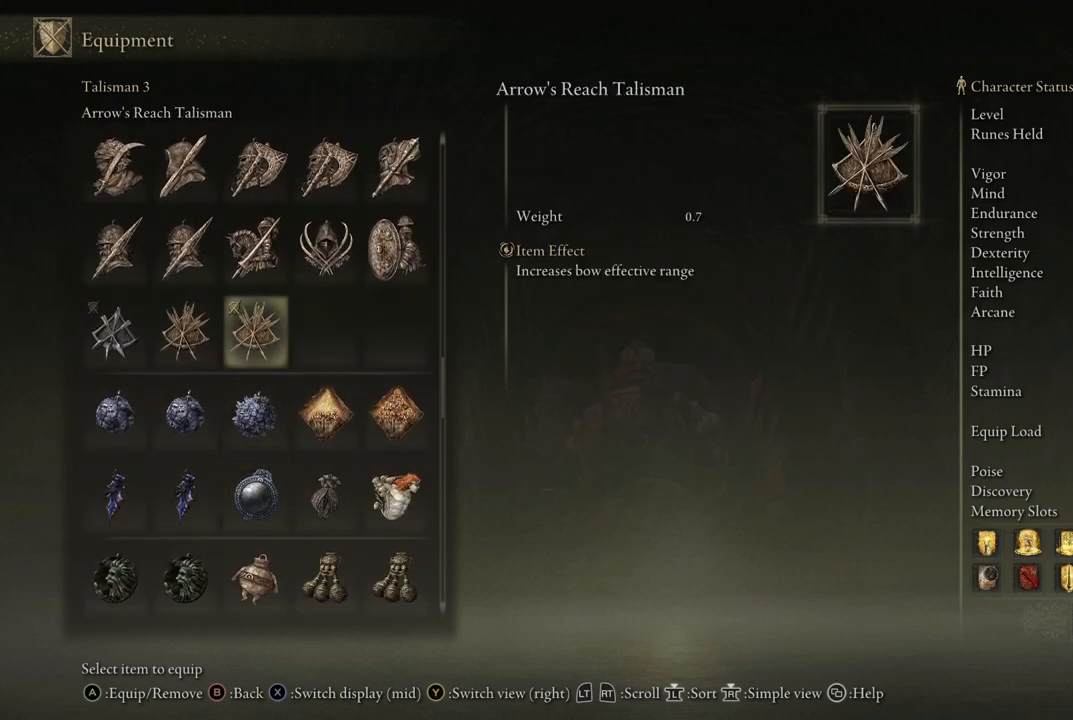
{"buttons": ["B"], "left_stick": "center", "right_stick": "center", "events": [[33, "A", "up"], [133, "B", "down"], [217, "B", "up"], [483, "B", "down"]]}
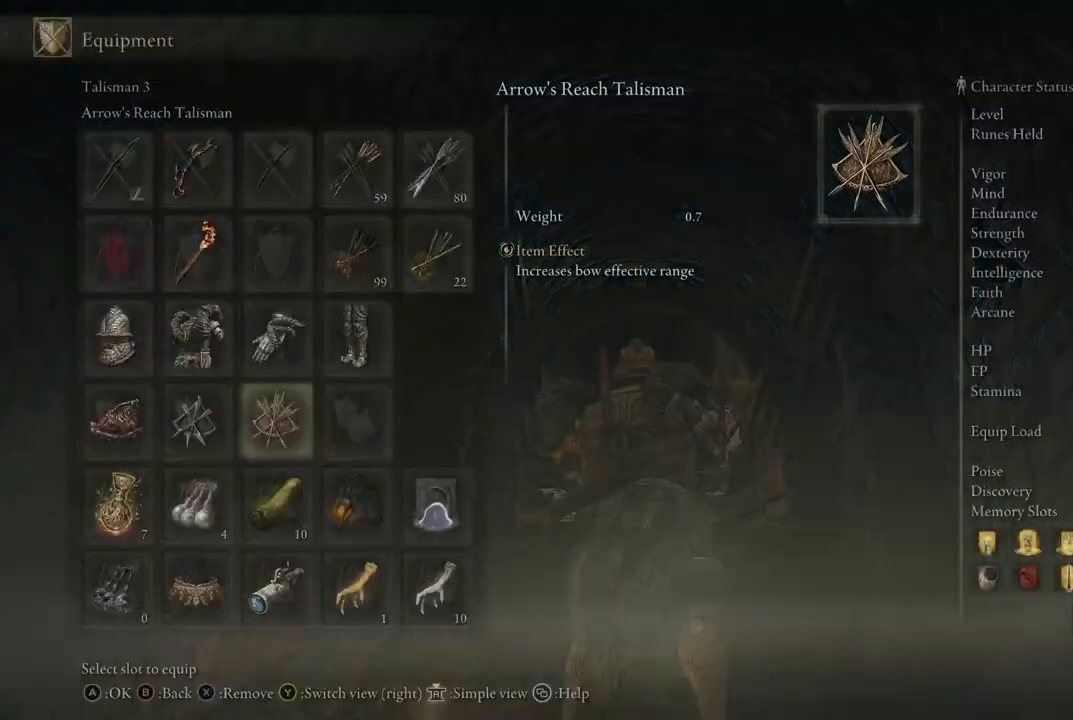
{"buttons": [], "left_stick": "center", "right_stick": "center", "events": [[83, "B", "up"], [333, "B", "down"], [450, "B", "up"]]}